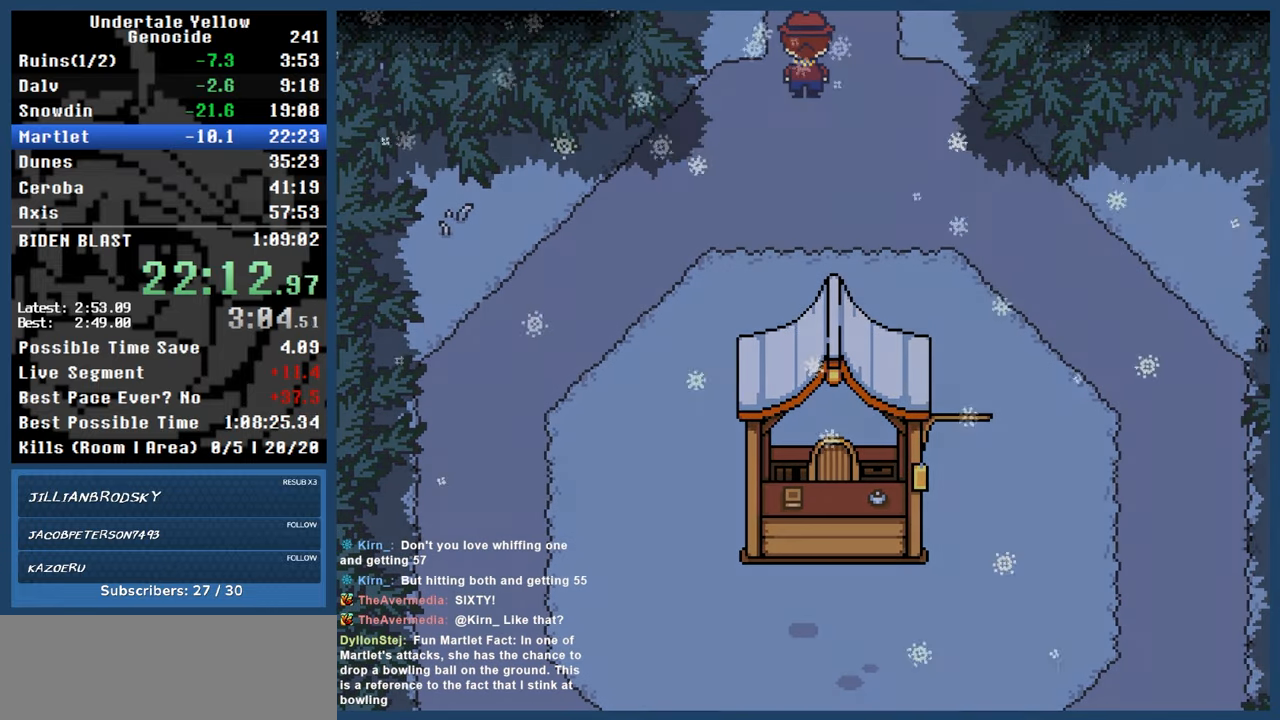
Gameplay with keyboard; each line is a JSON object with the keys held at the frame after it. "events" lists presses ("down") and releases ("up") of "automash", "c", "down", "left", "return", "right", "shift", "up", "x" and "z" between this image and that frame as [ms after this image, input, new state], when the widget could be followed in between. No other keys are recorded. Mouse input is not recorded. Key names are as the overlay labels them; some are game actions (e.g. jump) rather than physical keys.
{"keys": ["up"], "events": []}
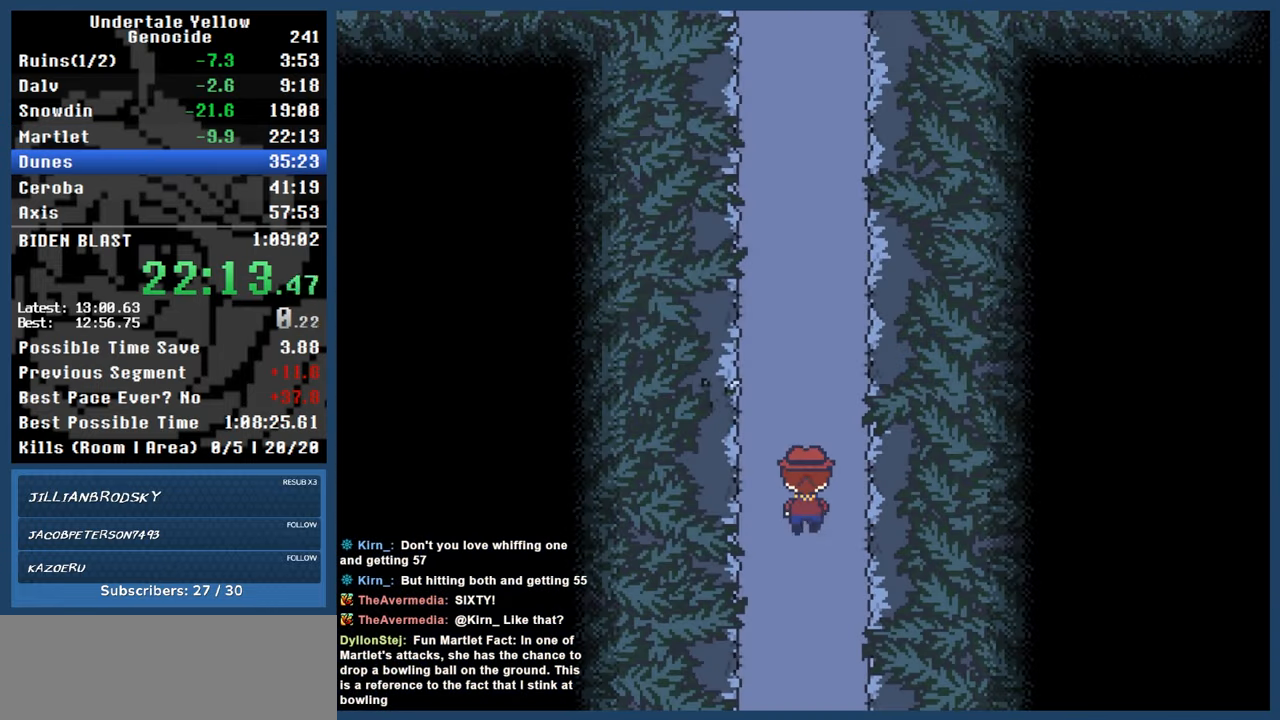
{"keys": ["up"], "events": []}
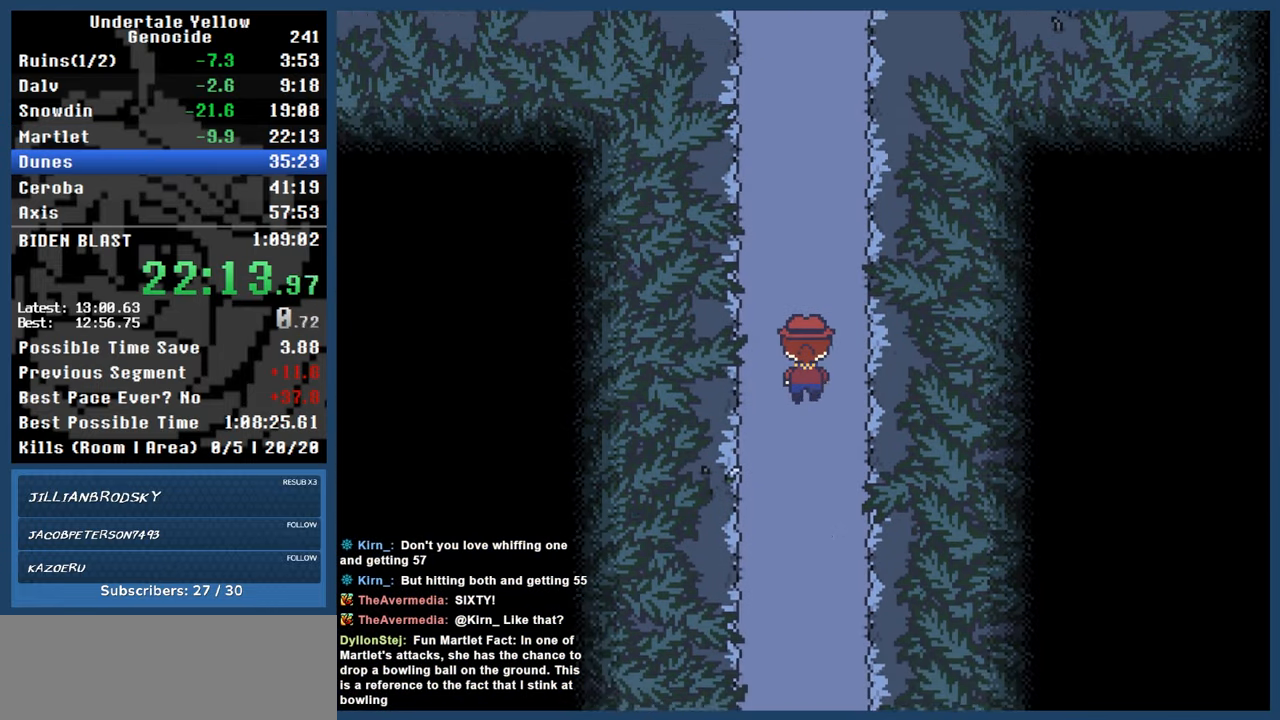
{"keys": ["up"], "events": []}
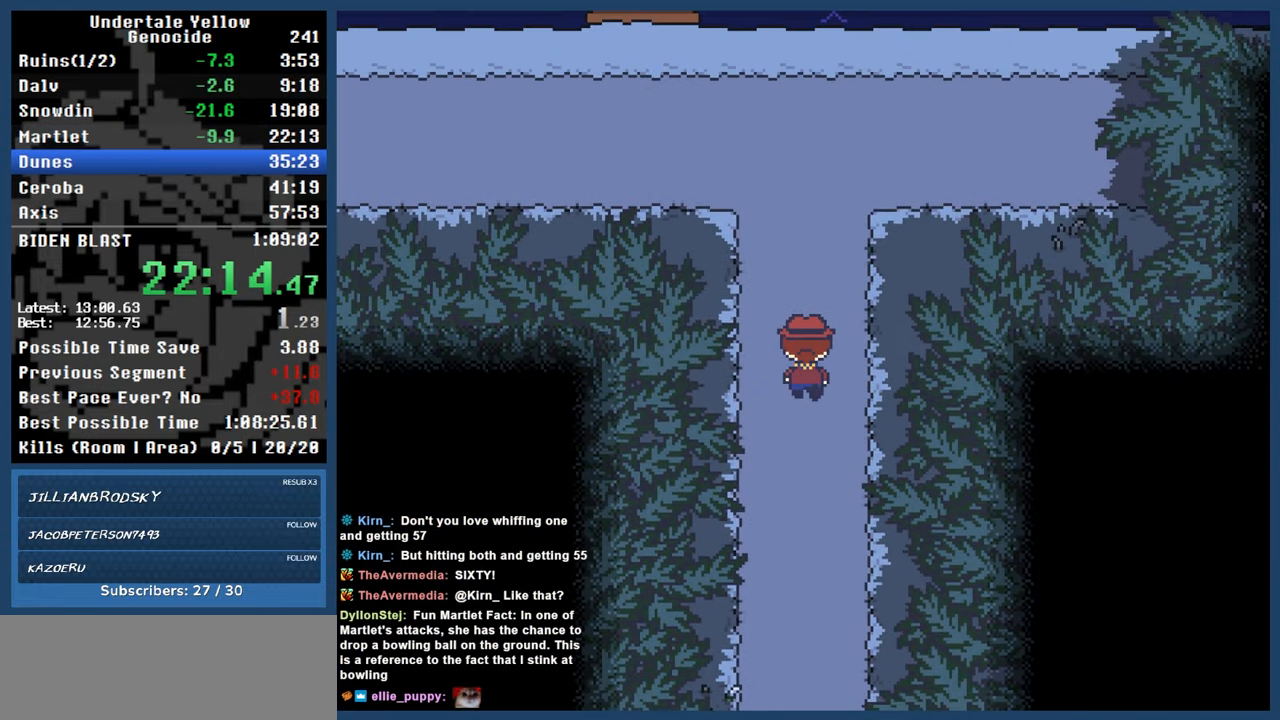
{"keys": ["automash", "up"], "events": [[333, "automash", "down"]]}
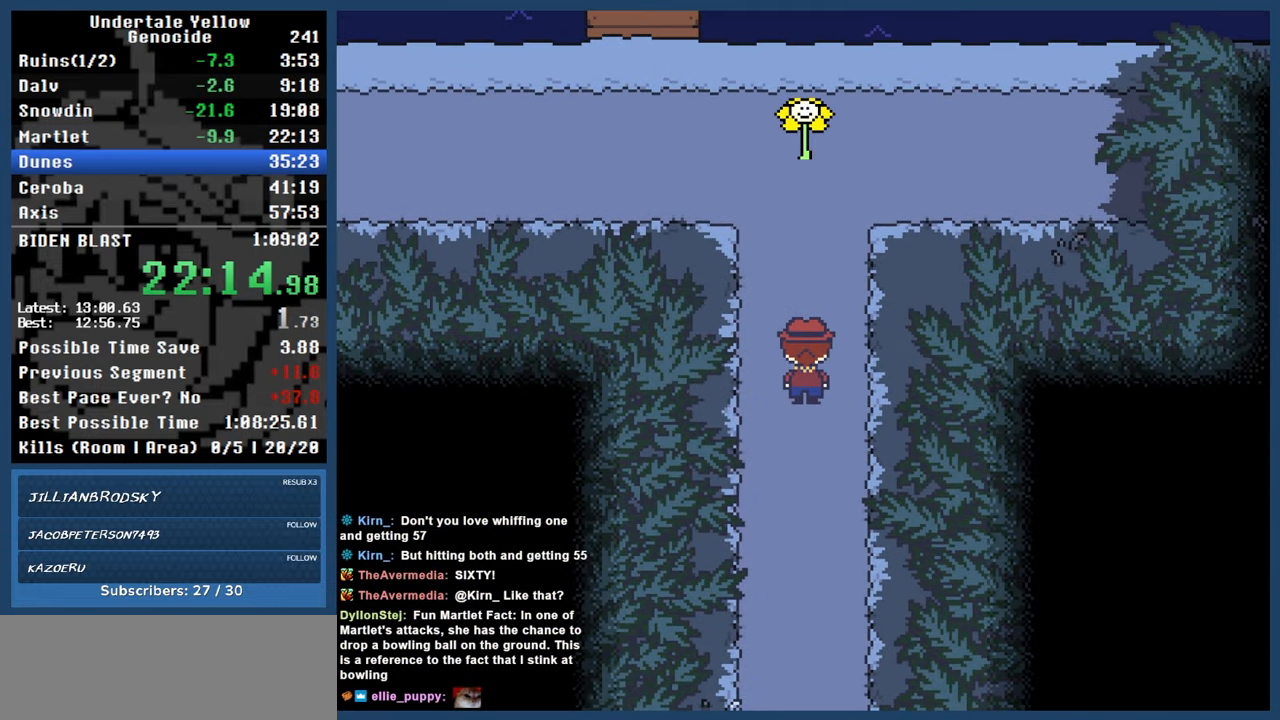
{"keys": ["automash", "up"], "events": []}
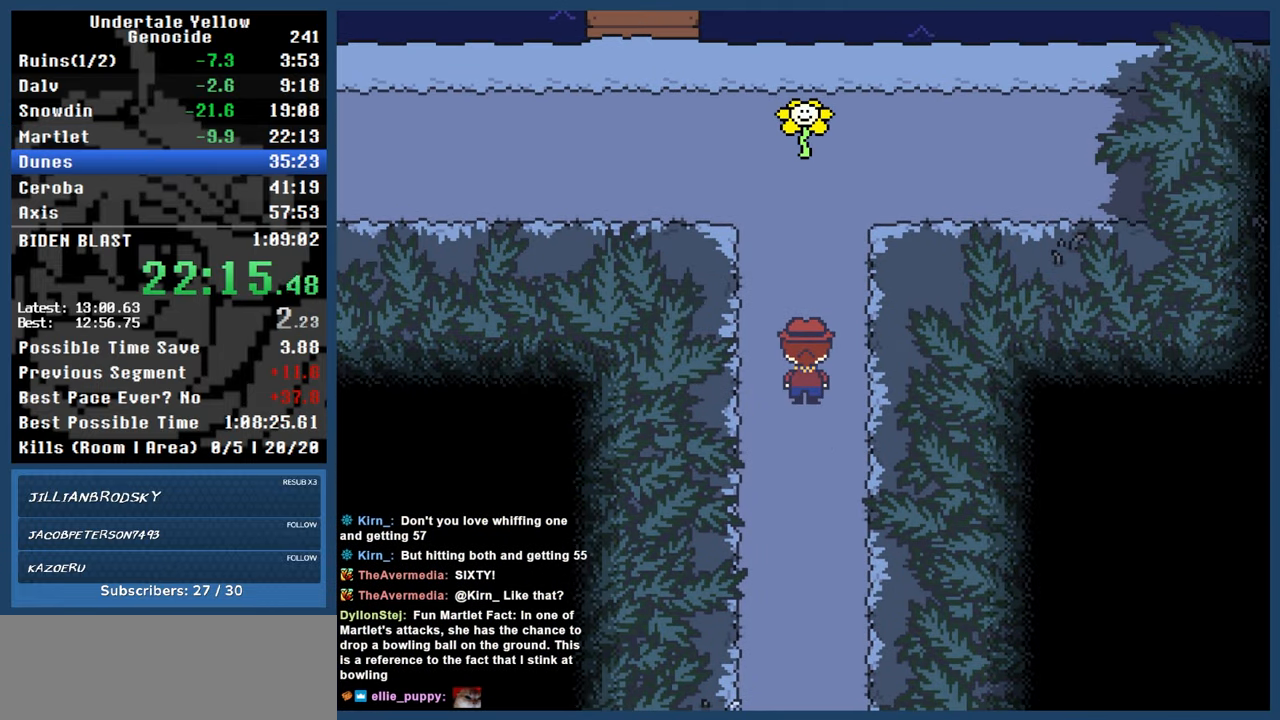
{"keys": ["automash", "up"], "events": []}
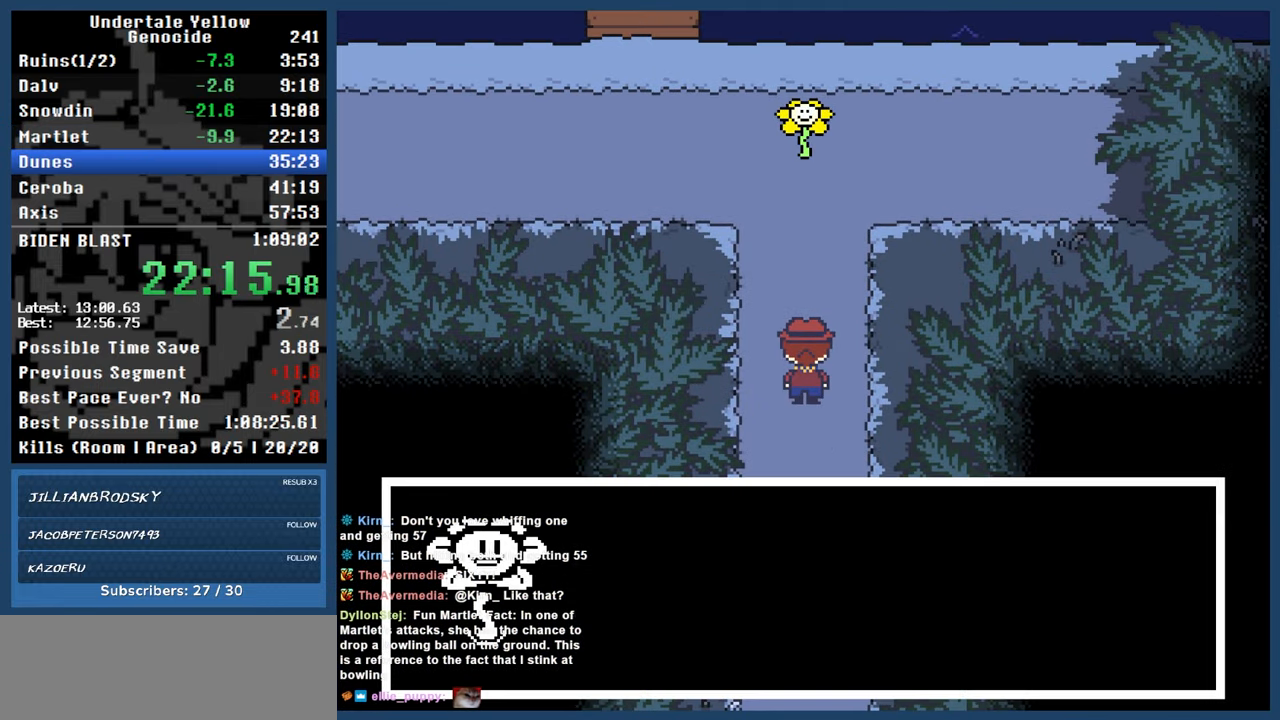
{"keys": ["automash", "up"], "events": []}
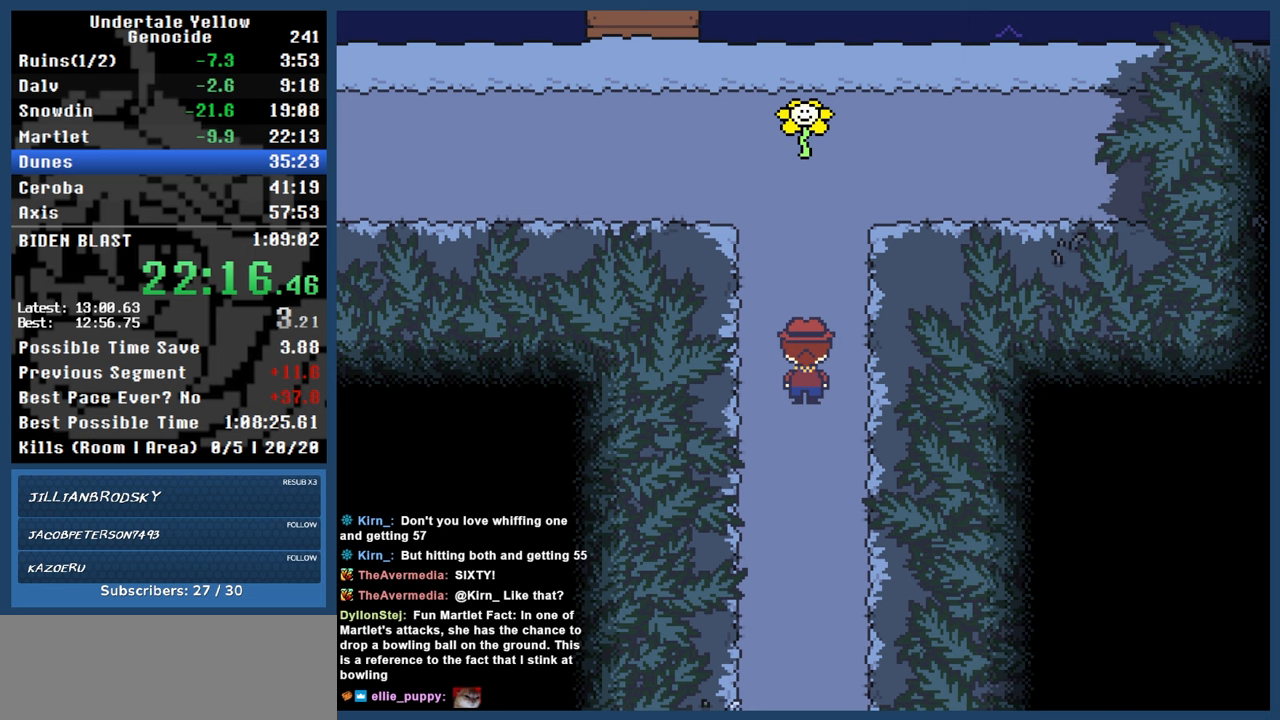
{"keys": ["automash", "up"], "events": [[450, "x", "down"], [450, "z", "down"], [500, "x", "up"], [500, "z", "up"]]}
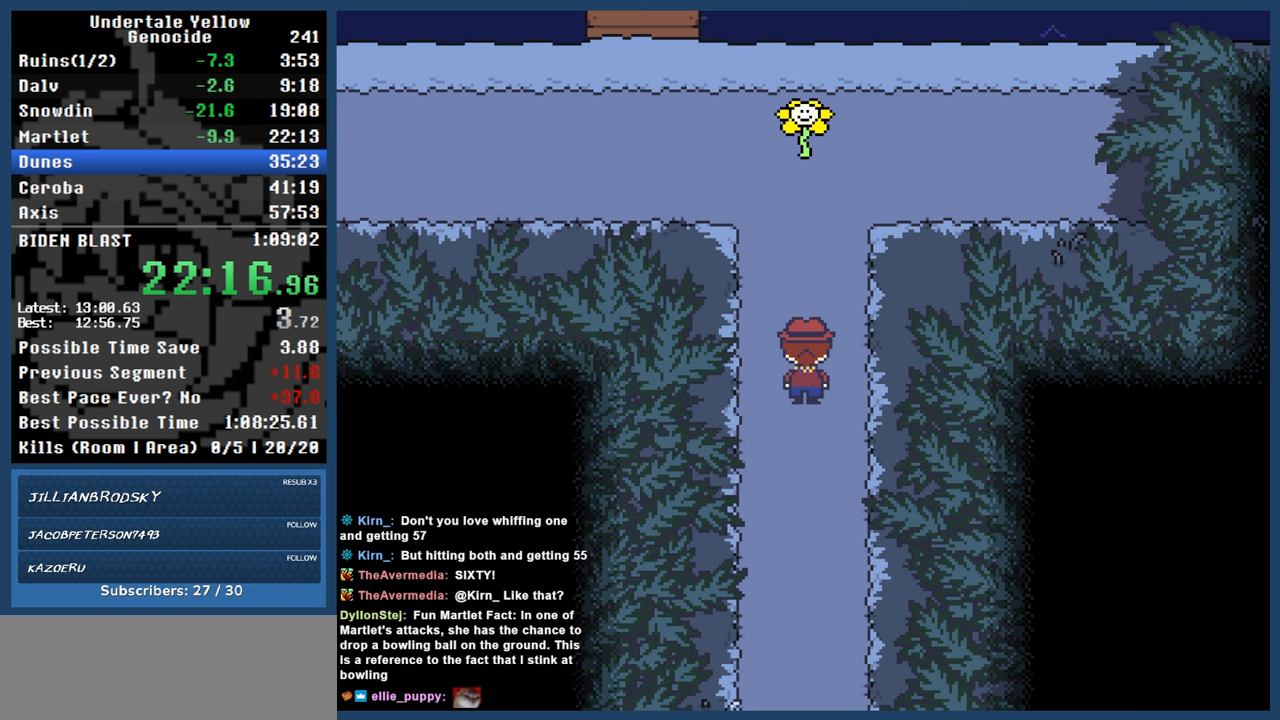
{"keys": ["automash", "up"], "events": []}
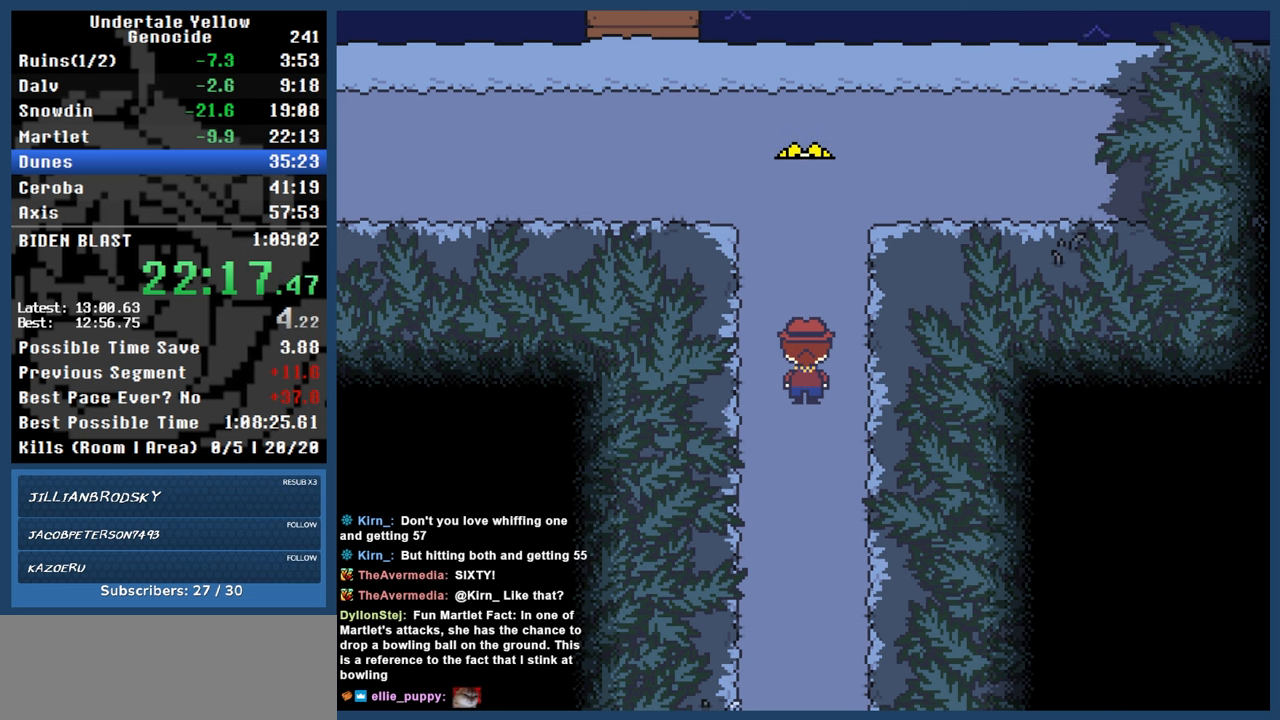
{"keys": ["automash", "left", "up"], "events": [[250, "left", "down"]]}
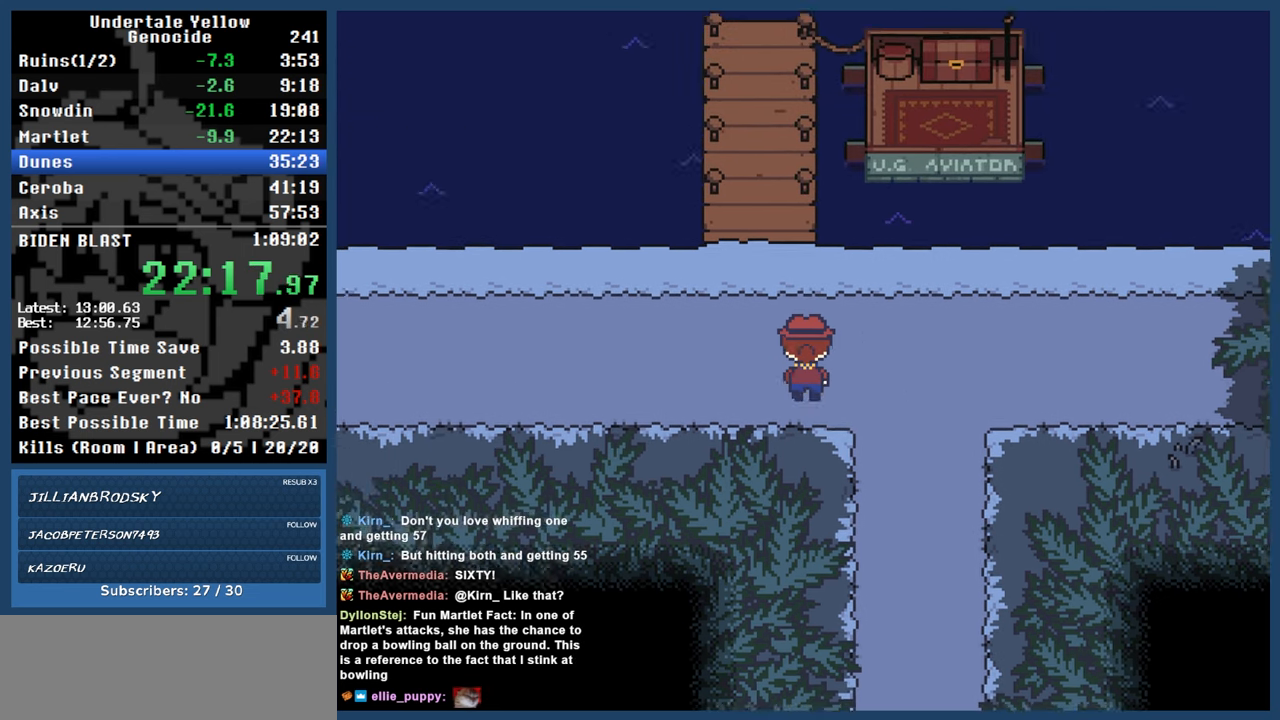
{"keys": ["automash", "up"], "events": [[67, "left", "up"]]}
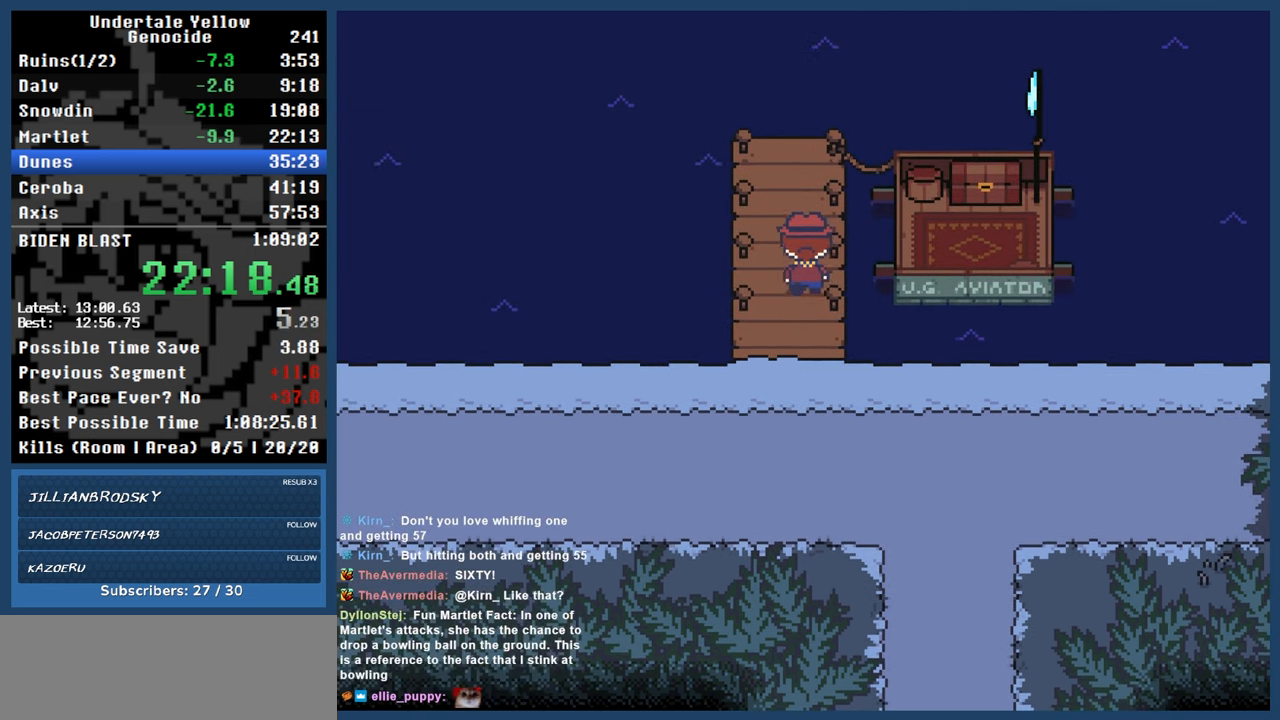
{"keys": ["automash"], "events": [[33, "right", "down"], [83, "up", "up"], [183, "right", "up"]]}
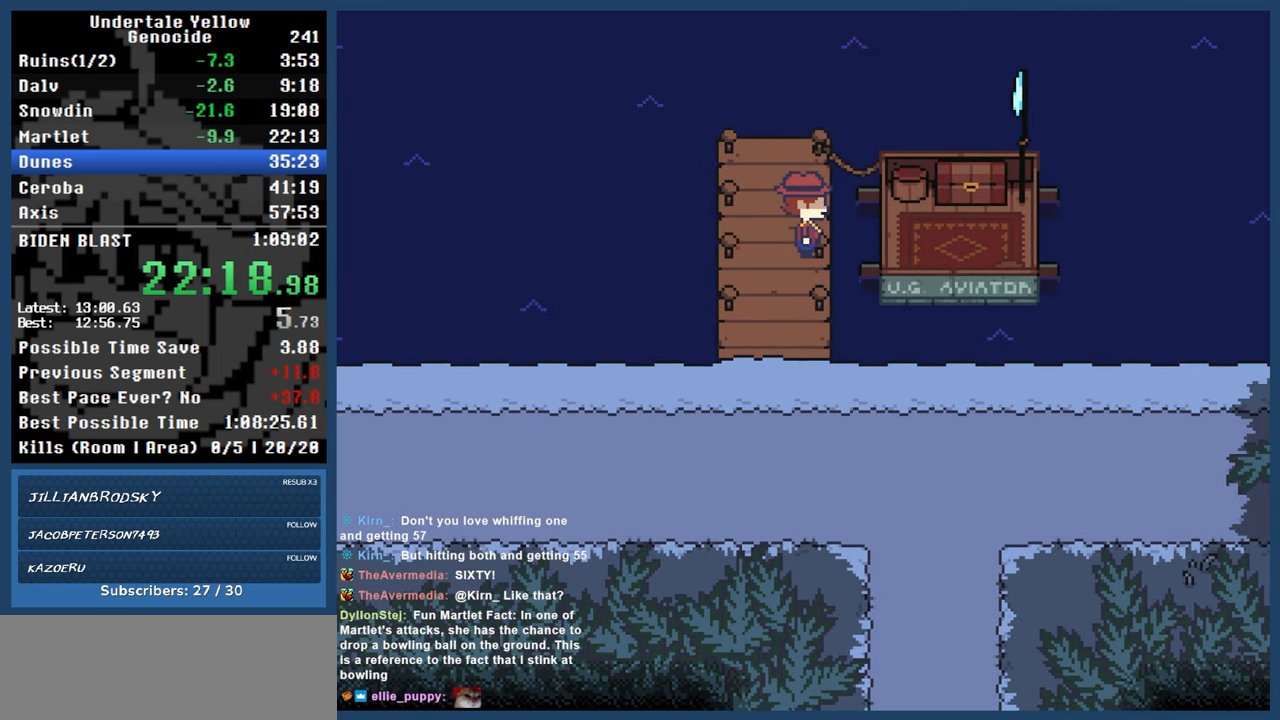
{"keys": ["automash"], "events": []}
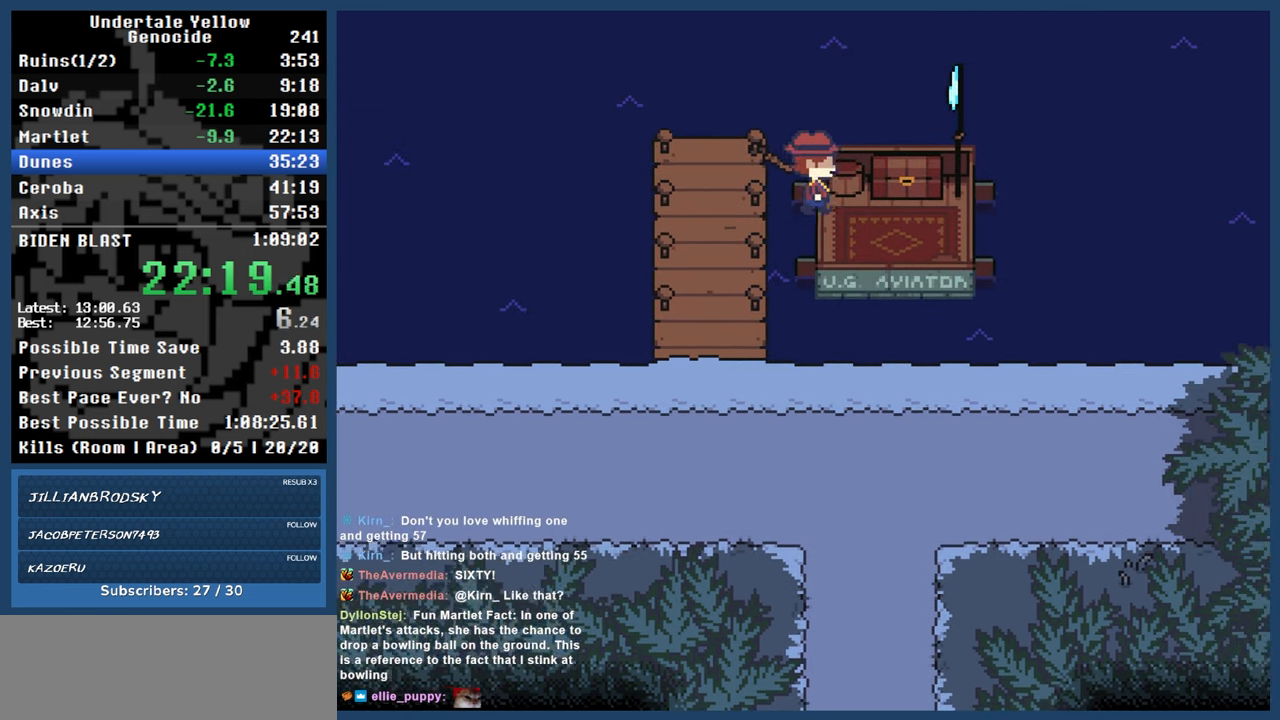
{"keys": ["automash"], "events": []}
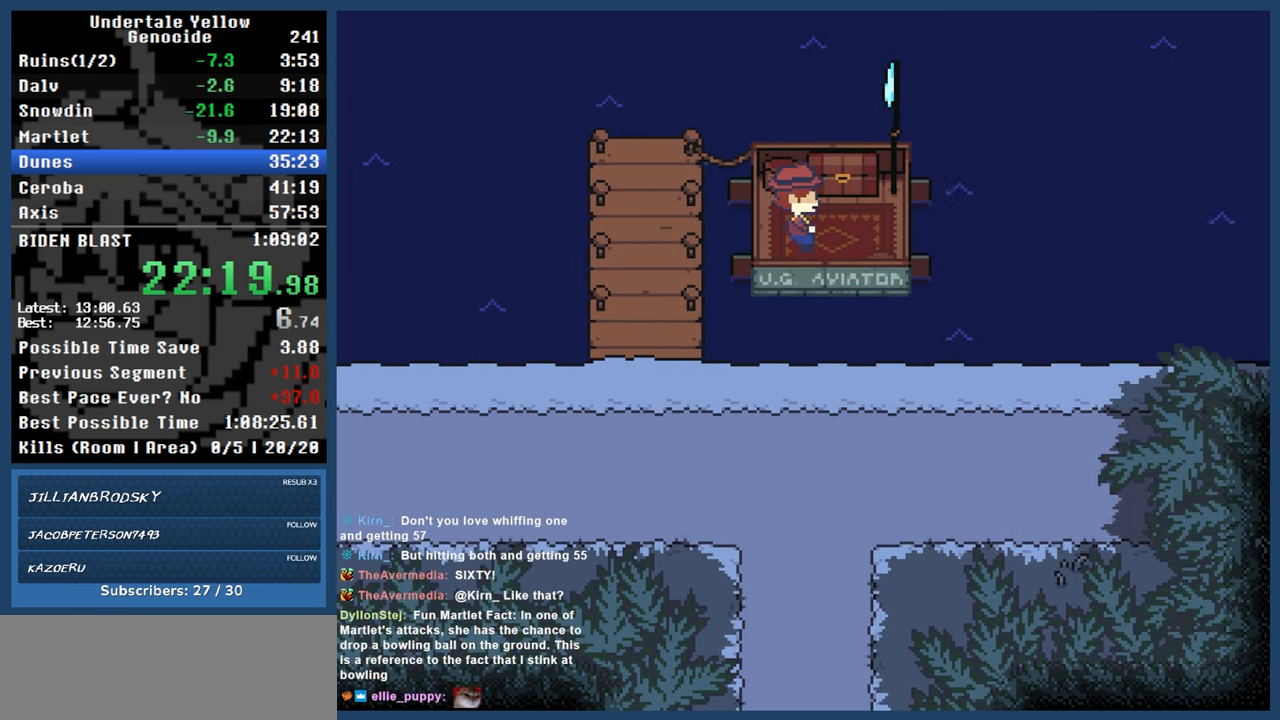
{"keys": ["automash"], "events": []}
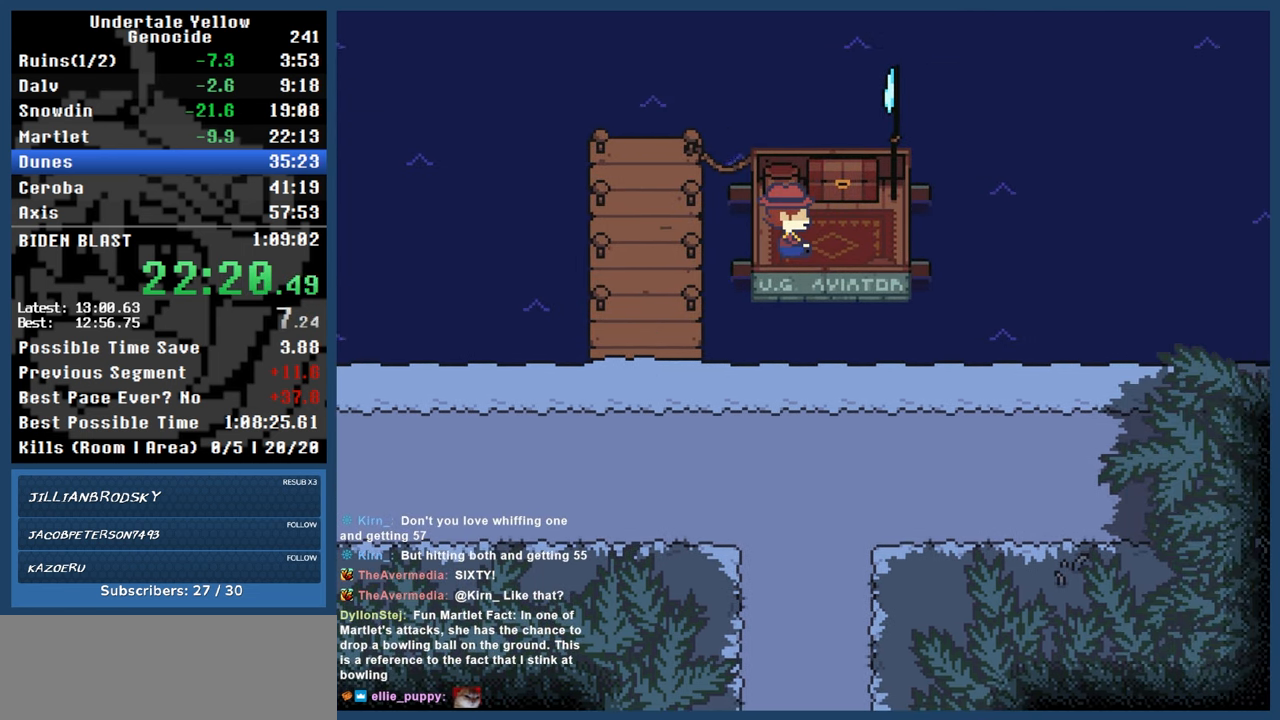
{"keys": ["automash", "x"], "events": [[483, "x", "down"]]}
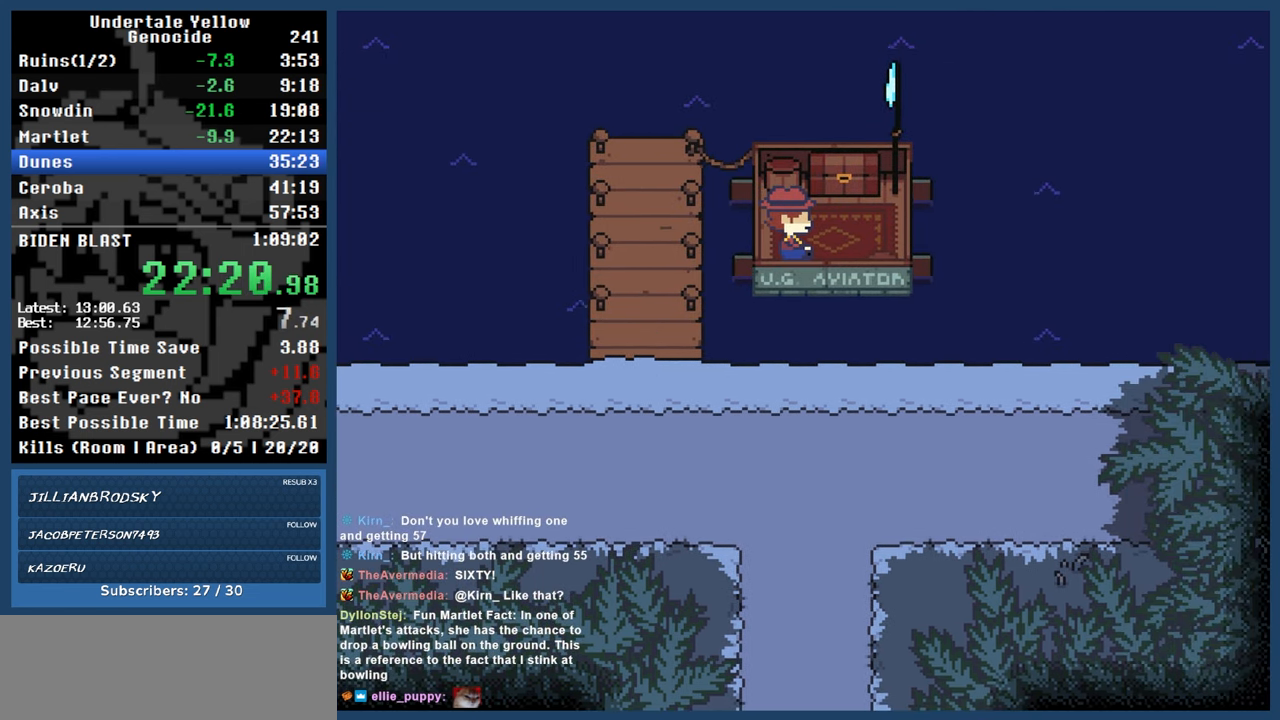
{"keys": ["automash"], "events": [[33, "x", "up"], [450, "z", "down"], [500, "z", "up"]]}
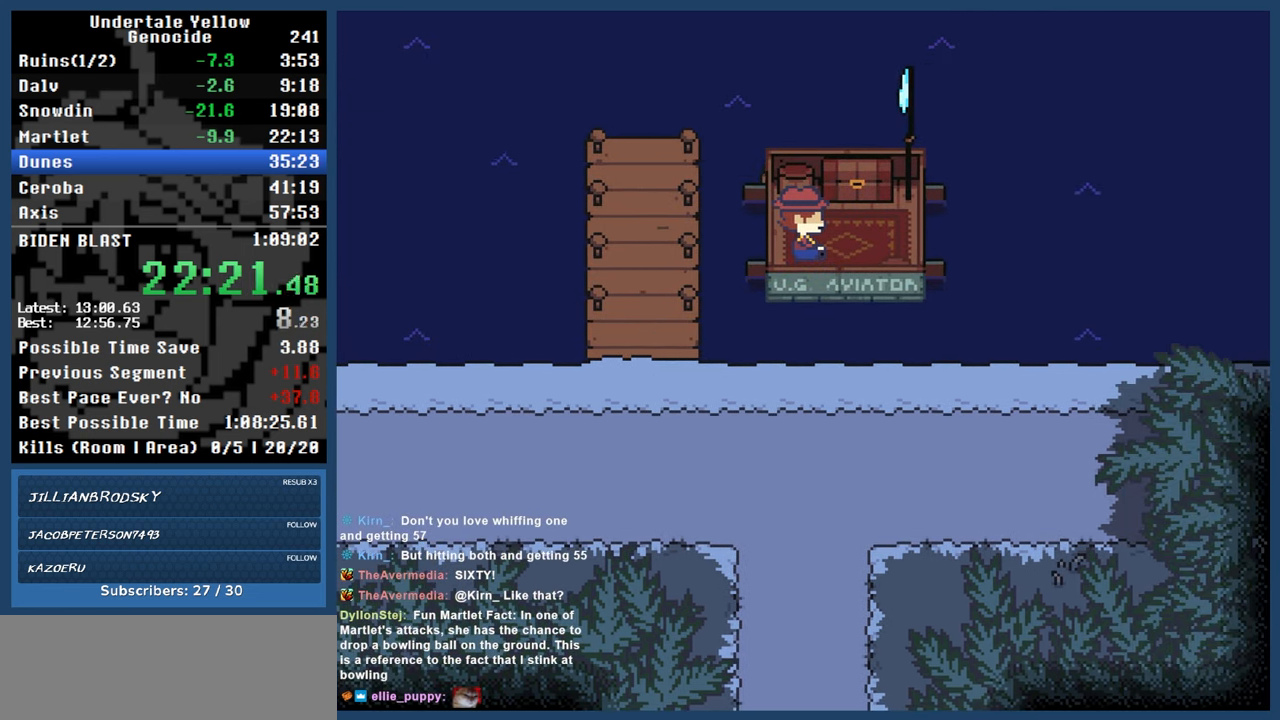
{"keys": ["automash"], "events": [[317, "x", "down"], [367, "x", "up"]]}
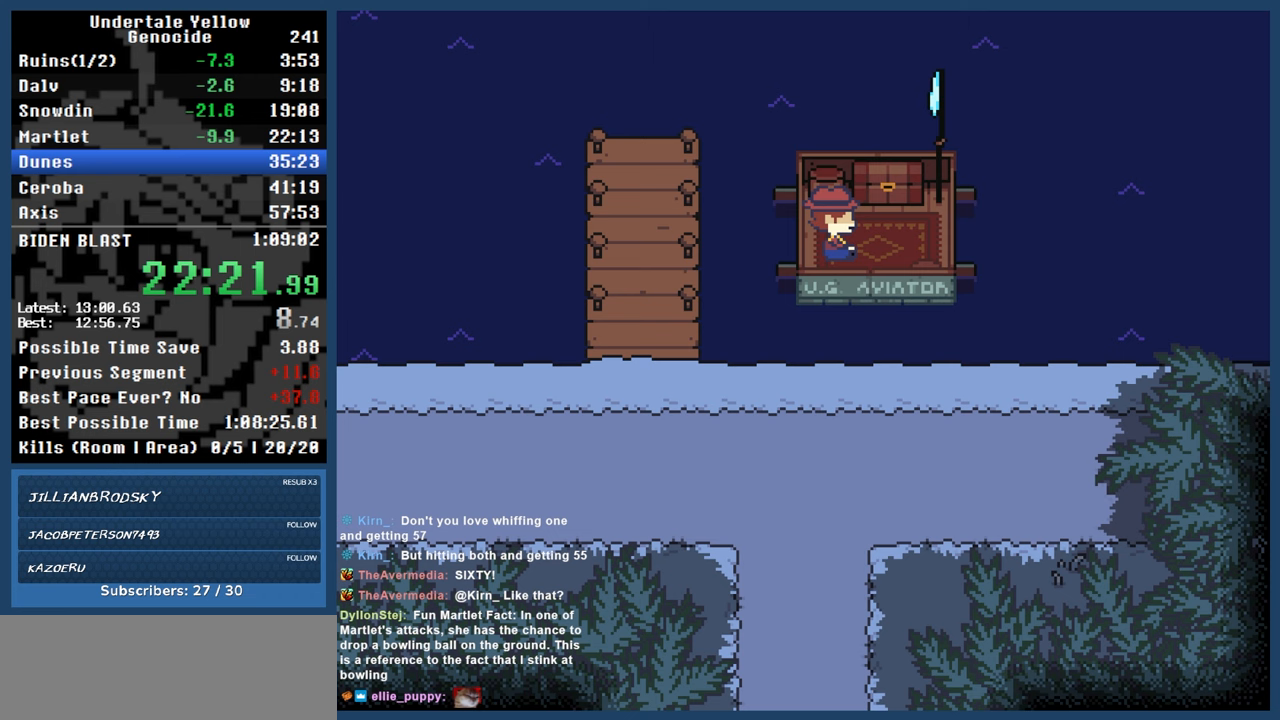
{"keys": ["automash"], "events": []}
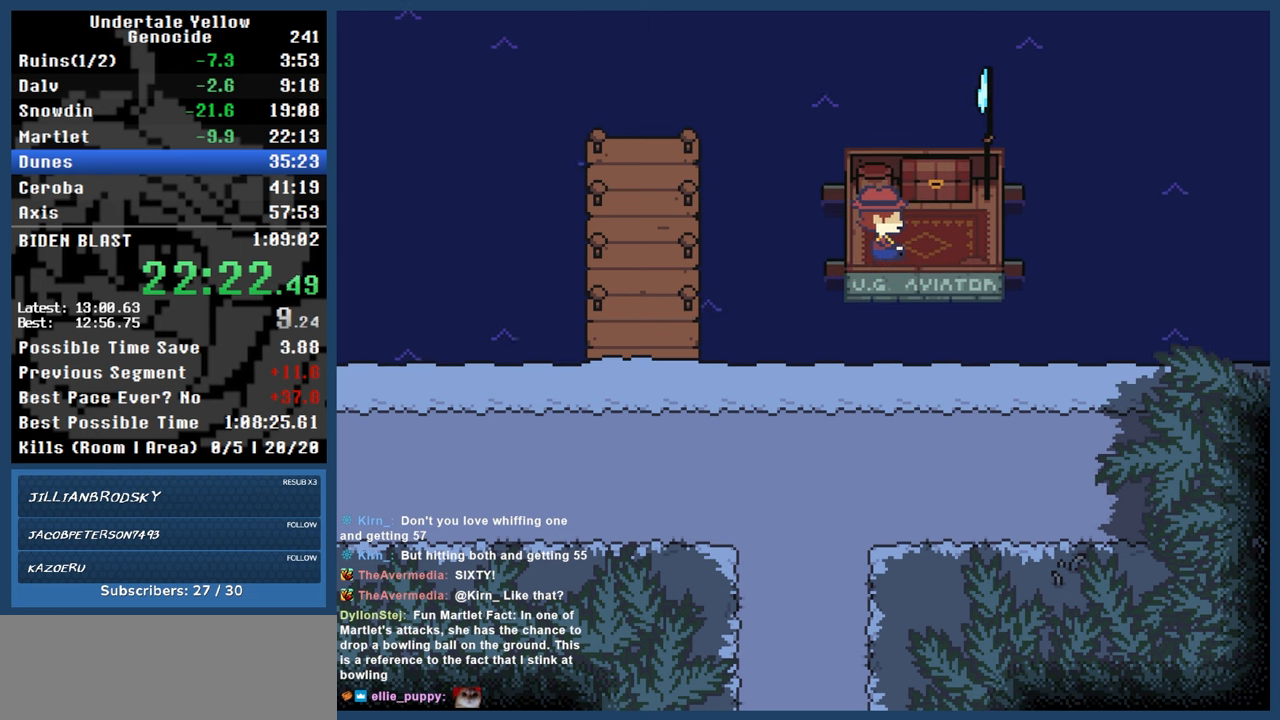
{"keys": ["automash"], "events": []}
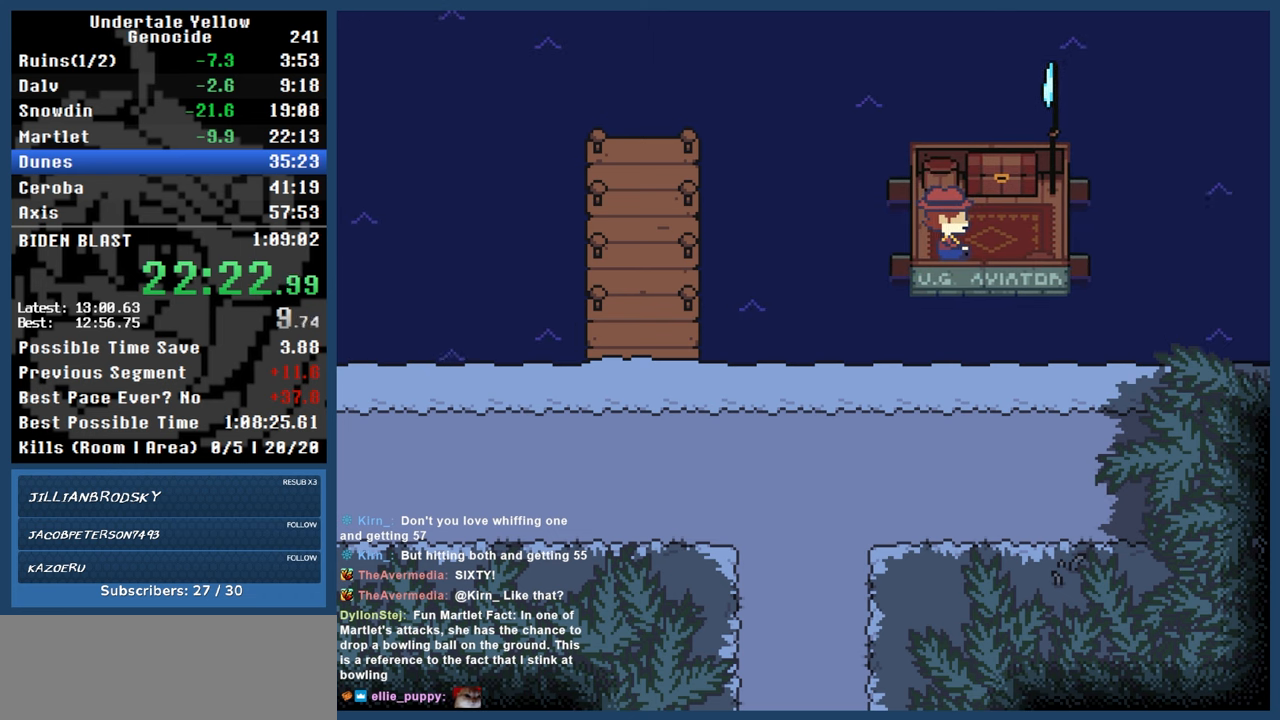
{"keys": ["automash"], "events": [[83, "x", "down"], [83, "z", "down"], [133, "x", "up"], [133, "z", "up"]]}
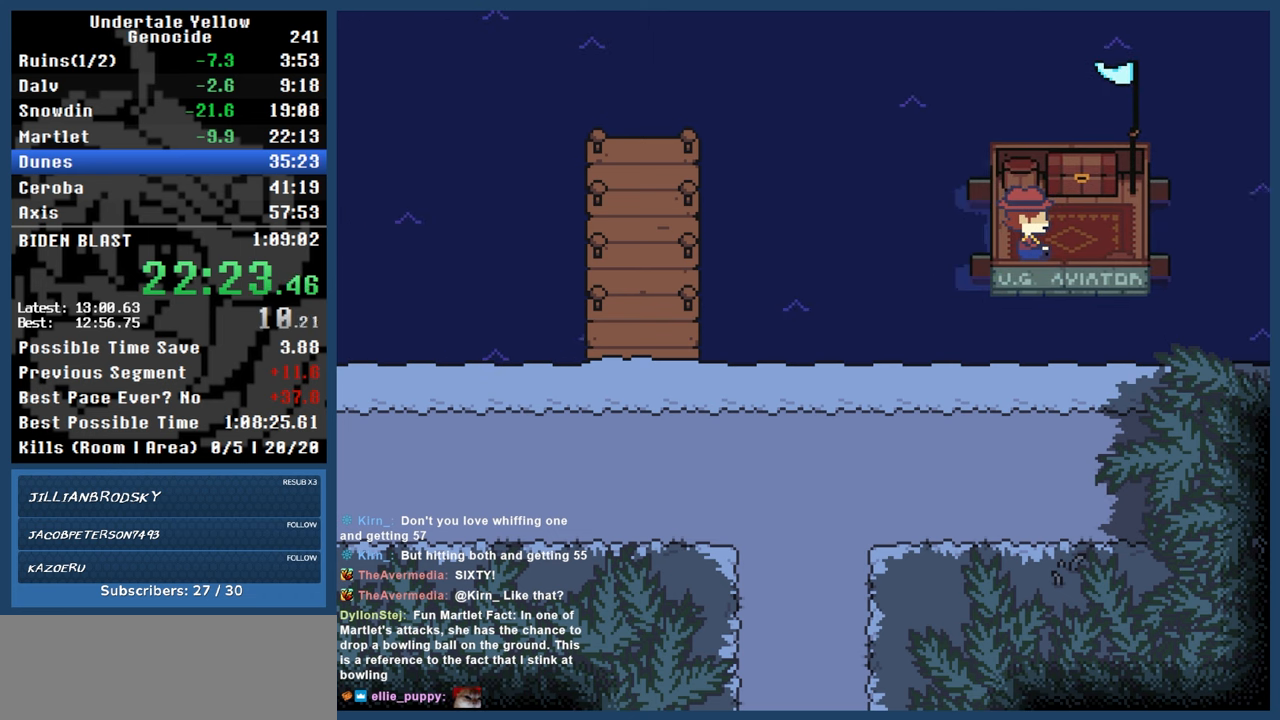
{"keys": ["automash"], "events": []}
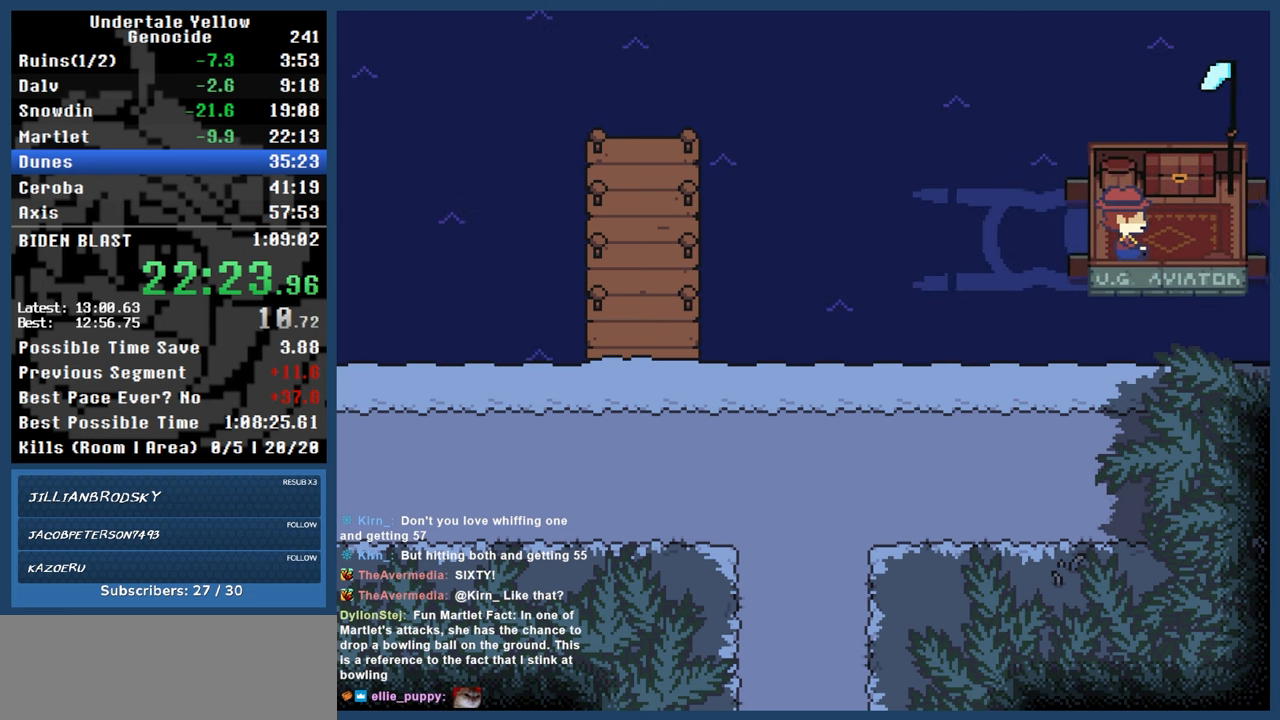
{"keys": ["automash"], "events": []}
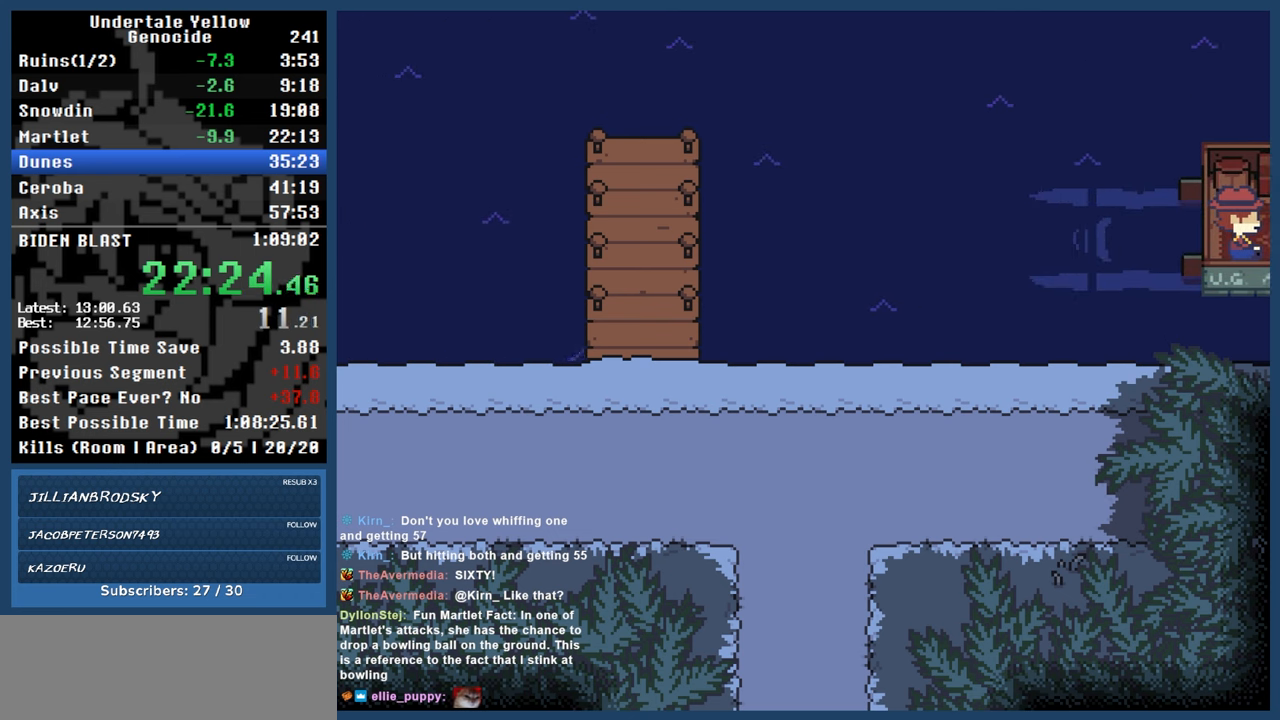
{"keys": ["automash"], "events": []}
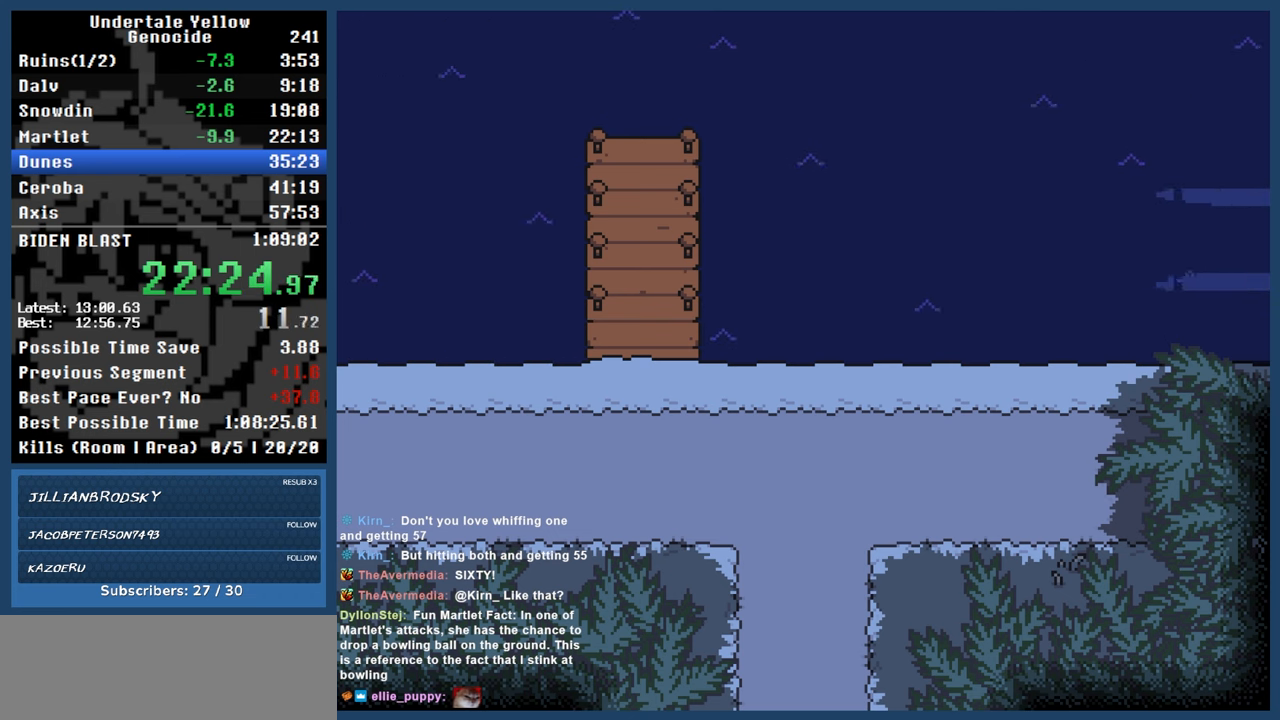
{"keys": ["automash"], "events": []}
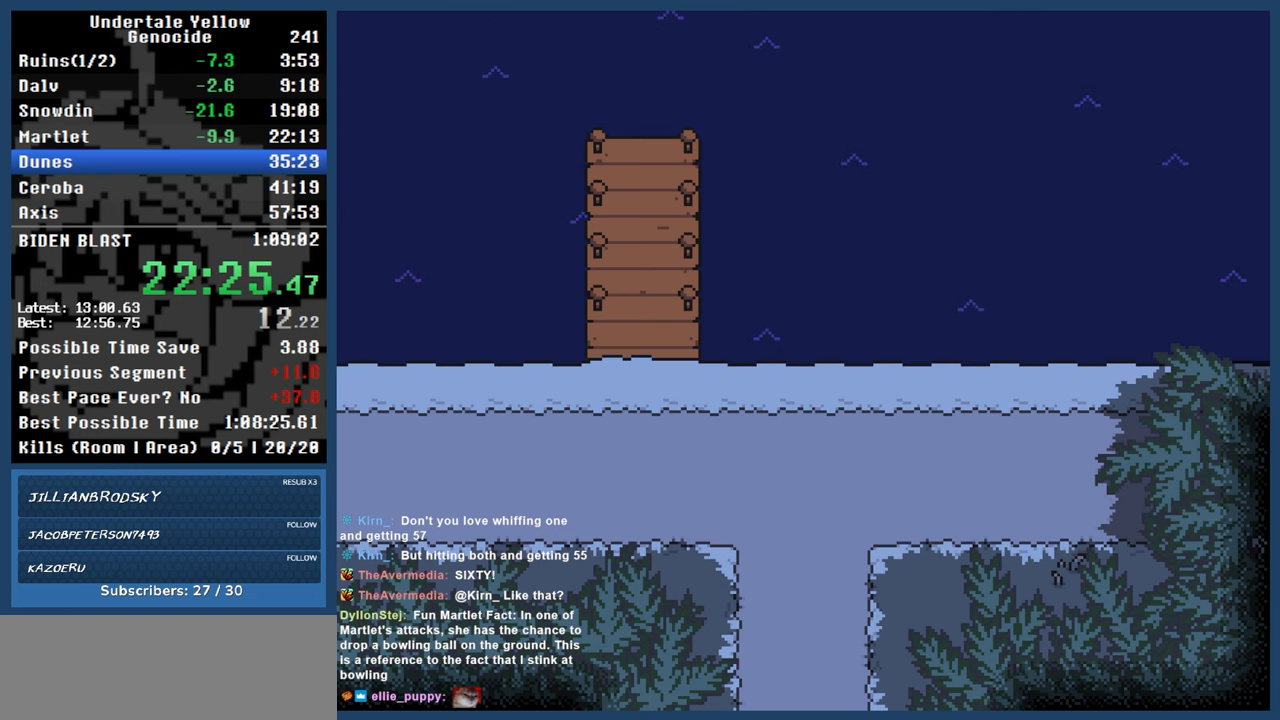
{"keys": ["automash"], "events": []}
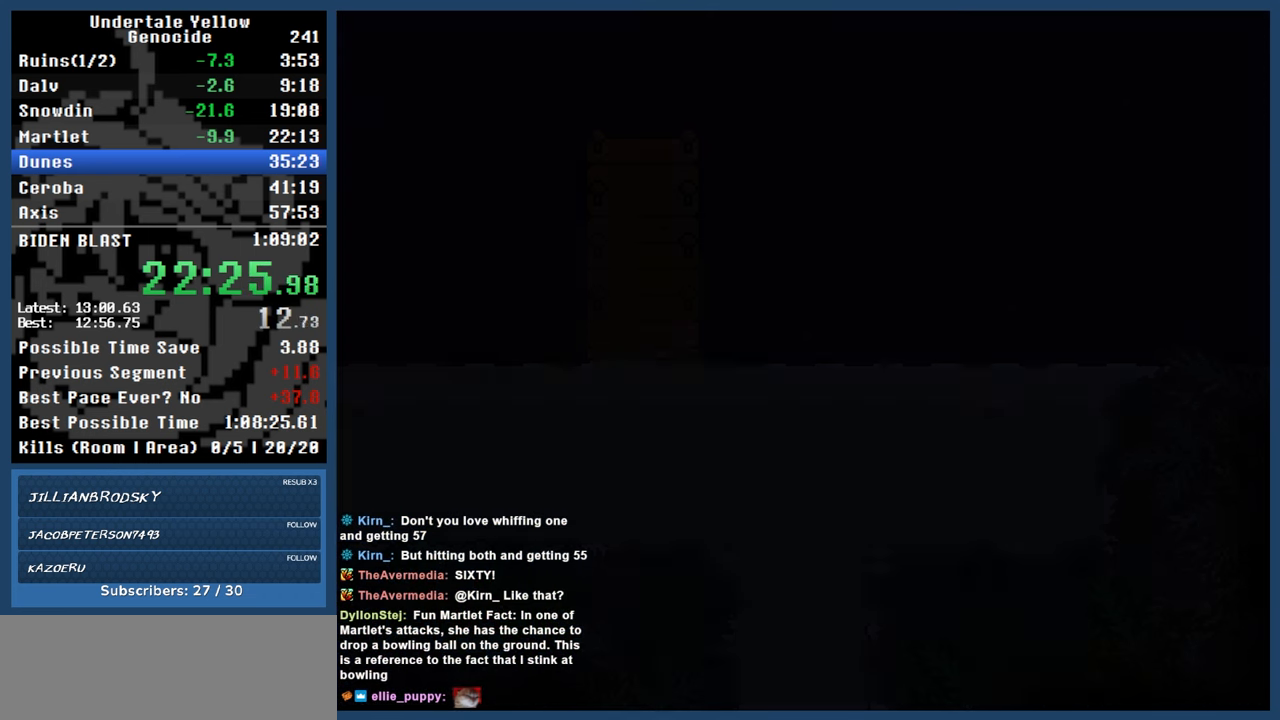
{"keys": ["automash"], "events": [[317, "automash", "up"], [367, "automash", "down"]]}
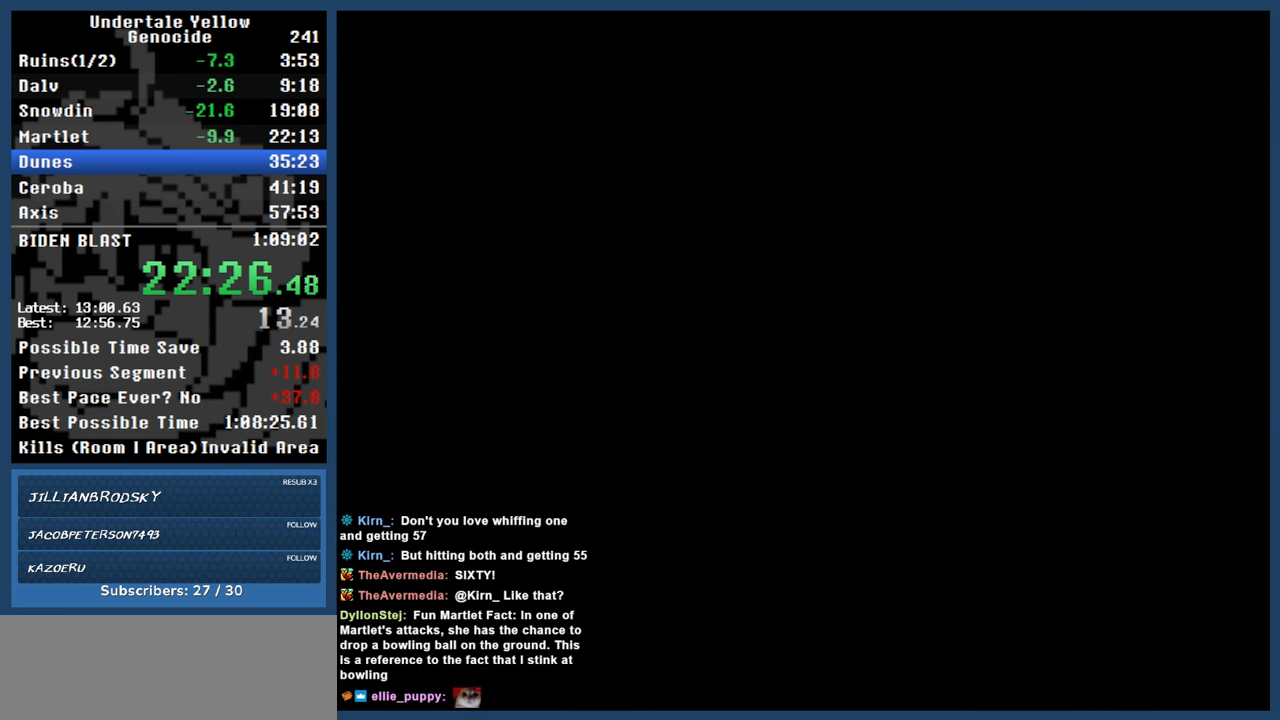
{"keys": ["automash"], "events": [[150, "z", "down"], [200, "z", "up"]]}
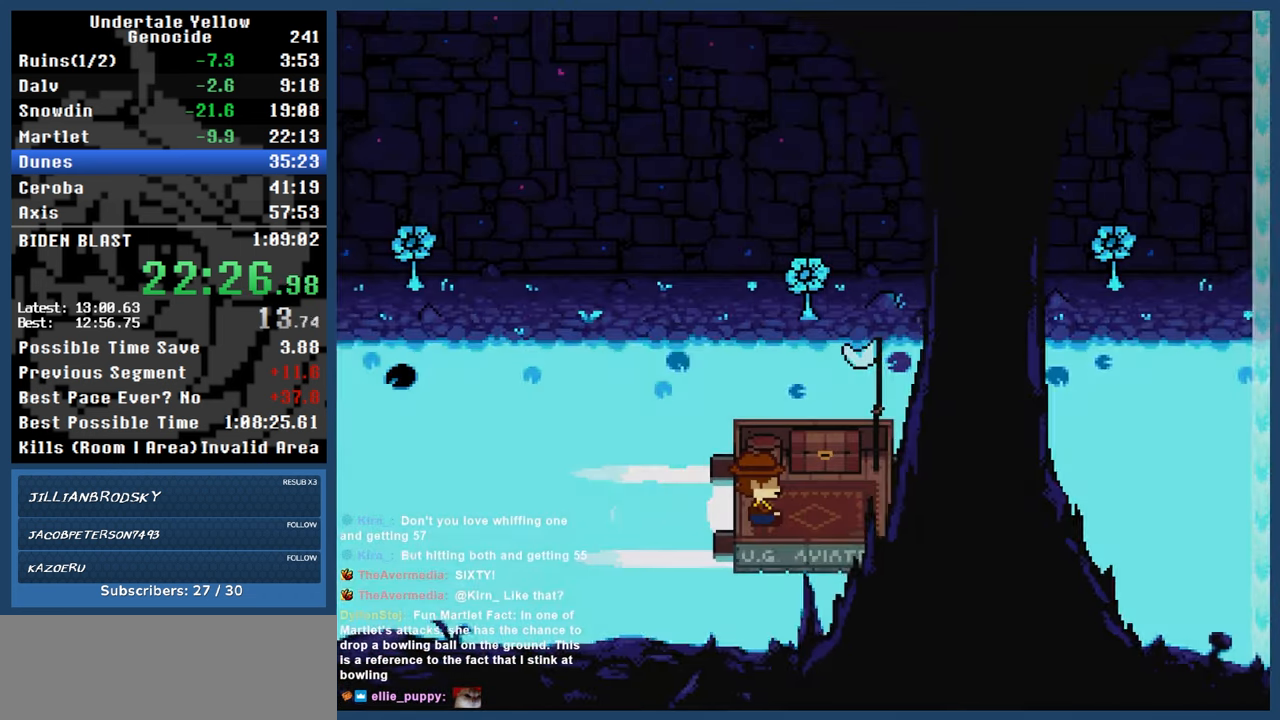
{"keys": [], "events": [[400, "automash", "up"]]}